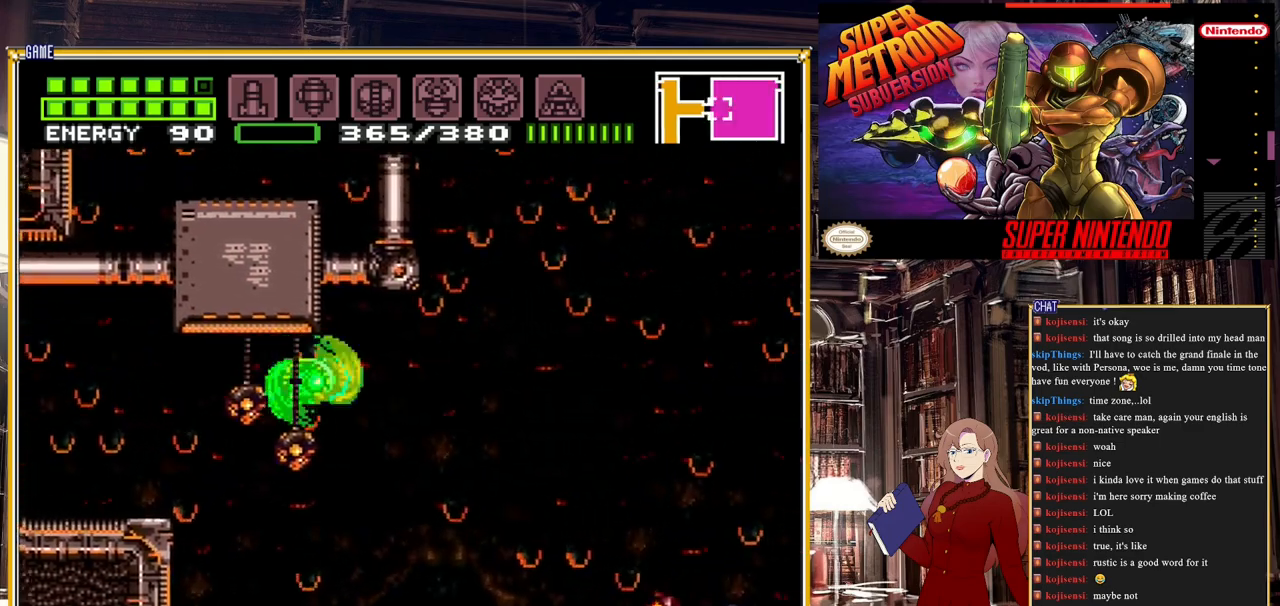
Gameplay with a controller (Nintendo layout); each line is a JSON object with the inputs held at the frame after it. "events" lists button and stick changes between this image and that frame as [ms after this image, input, new state], when the widget could be followed in between. Not read: L3 R3.
{"buttons": ["B", "DPAD_RIGHT"], "events": []}
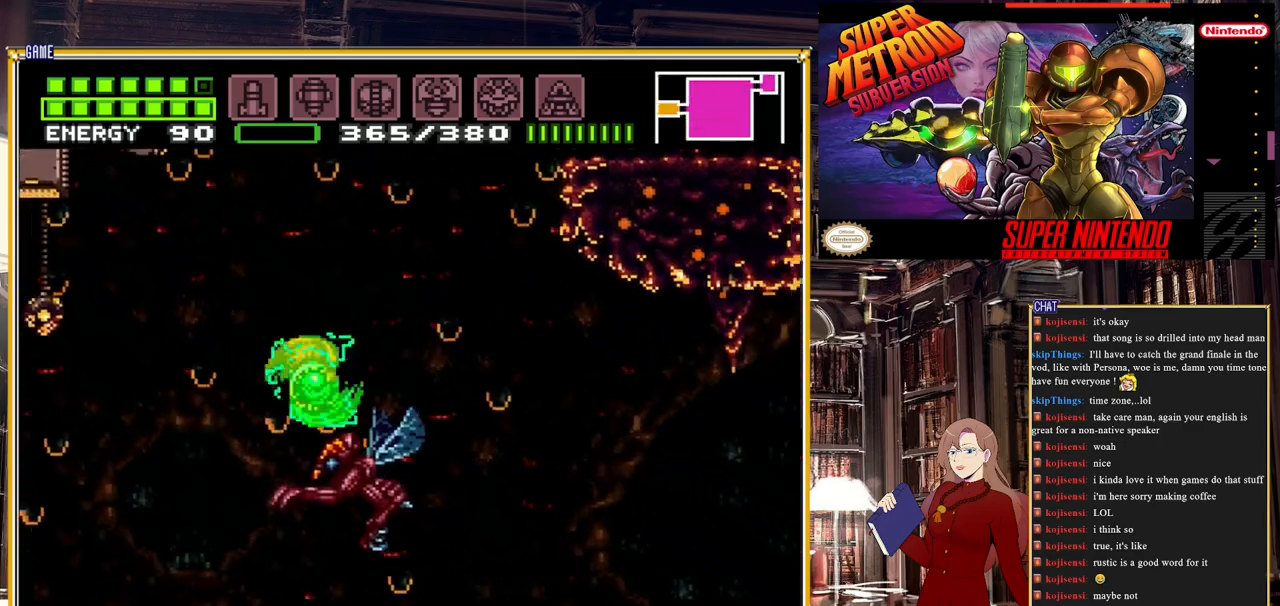
{"buttons": ["B", "DPAD_RIGHT"], "events": [[300, "A", "down"], [383, "A", "up"]]}
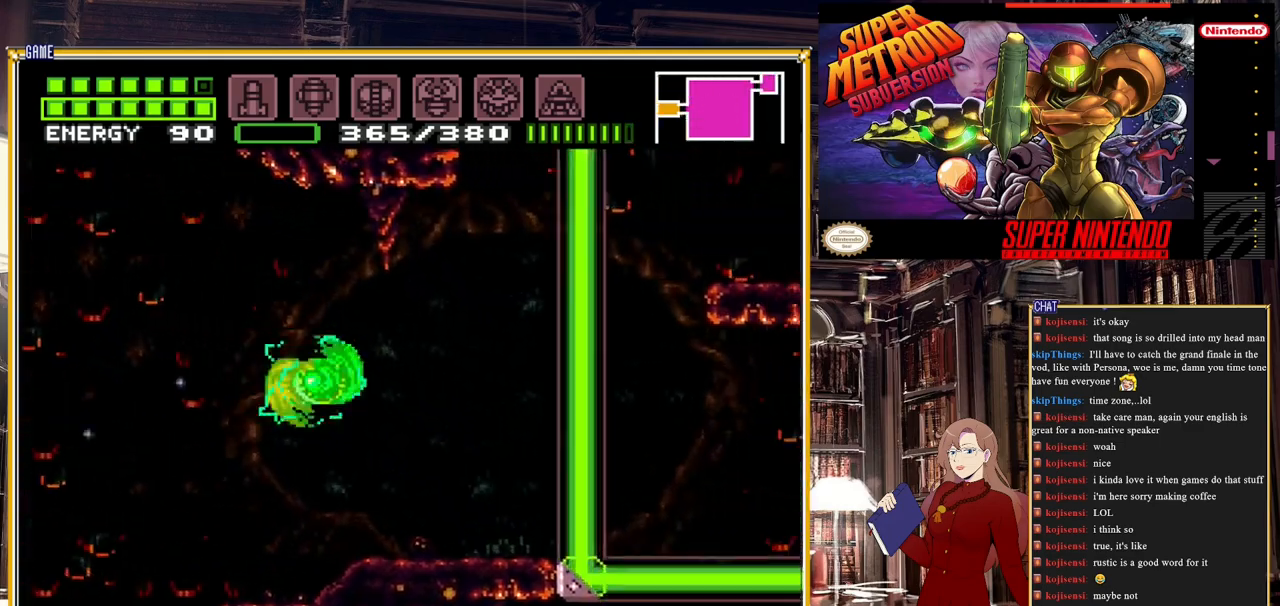
{"buttons": ["B", "DPAD_RIGHT"], "events": [[250, "A", "down"], [333, "A", "up"]]}
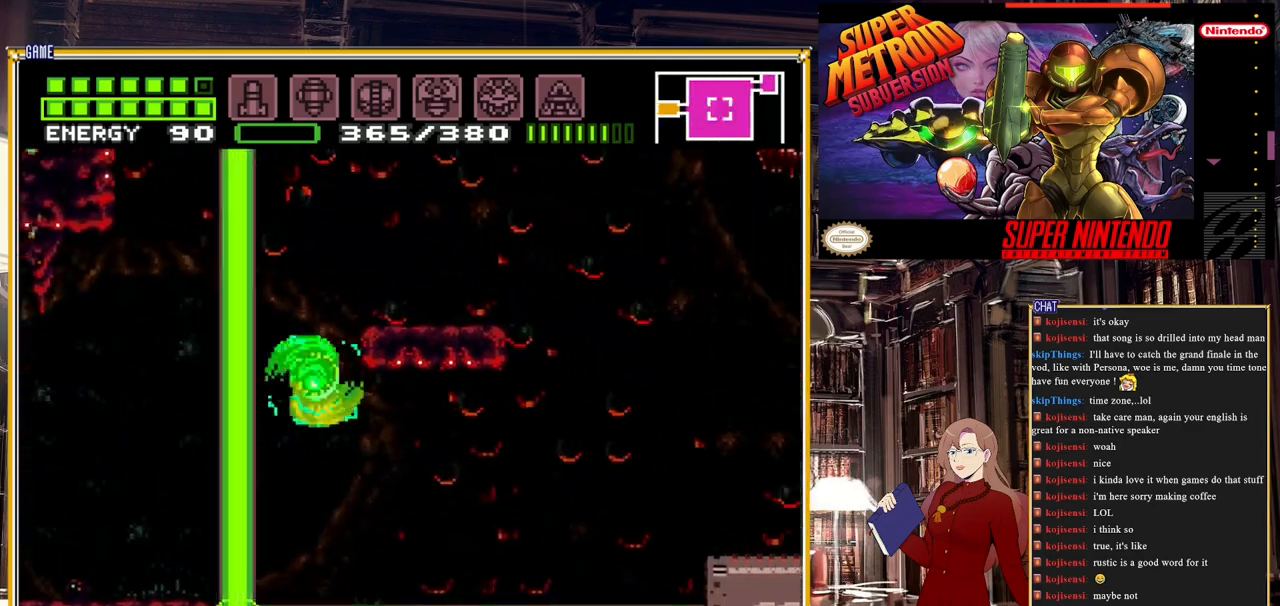
{"buttons": ["B", "DPAD_RIGHT"], "events": []}
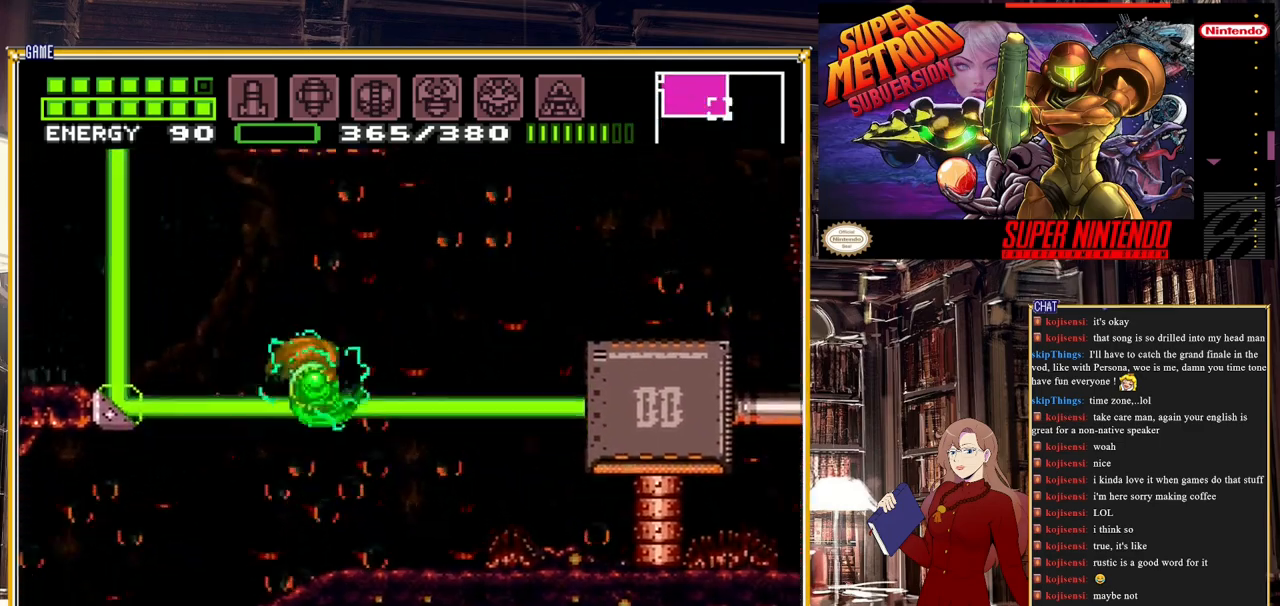
{"buttons": ["A", "B", "DPAD_RIGHT"], "events": [[500, "A", "down"]]}
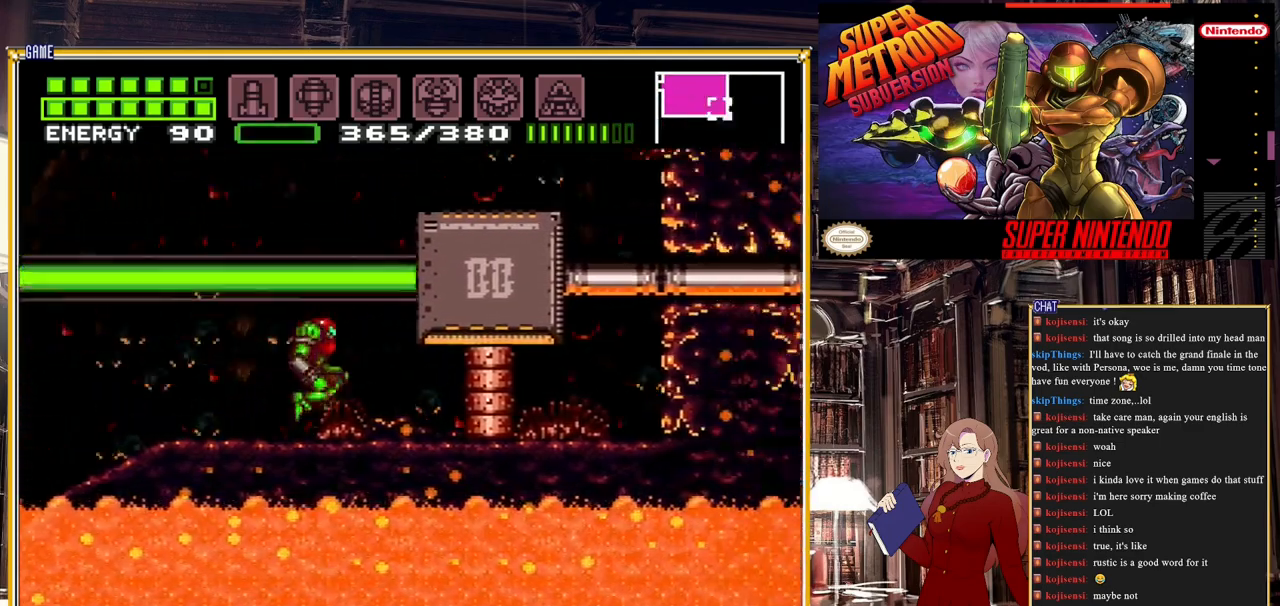
{"buttons": ["A", "B", "DPAD_RIGHT"], "events": []}
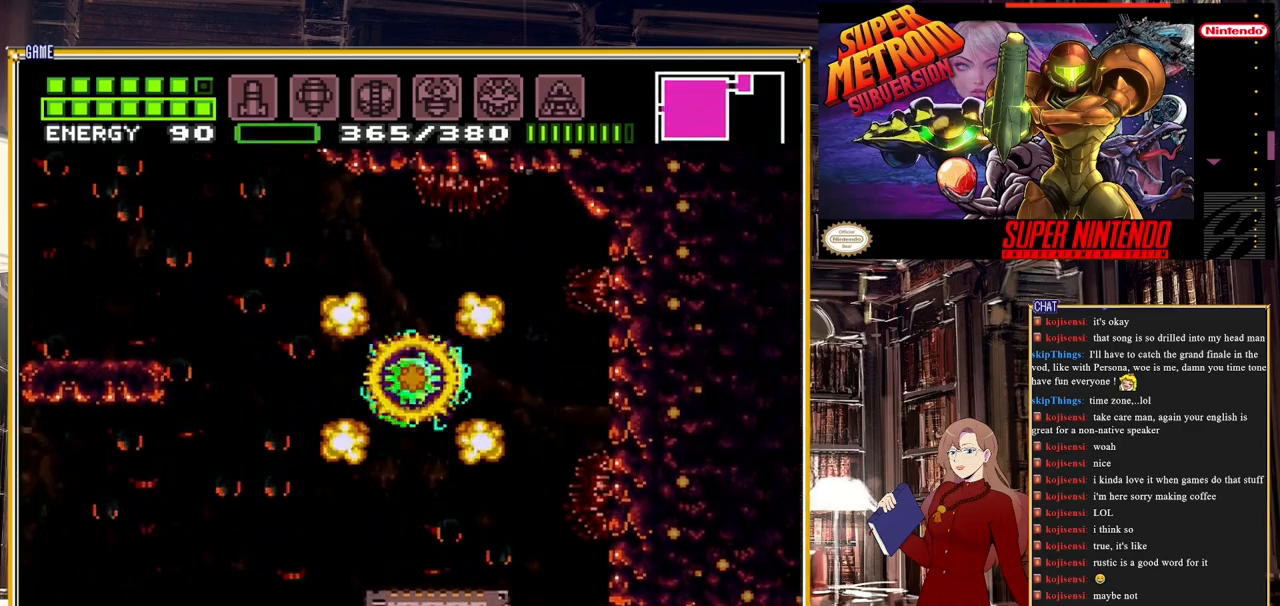
{"buttons": ["DPAD_LEFT"], "events": [[133, "DPAD_RIGHT", "up"], [150, "A", "up"], [183, "B", "up"], [267, "DPAD_LEFT", "down"]]}
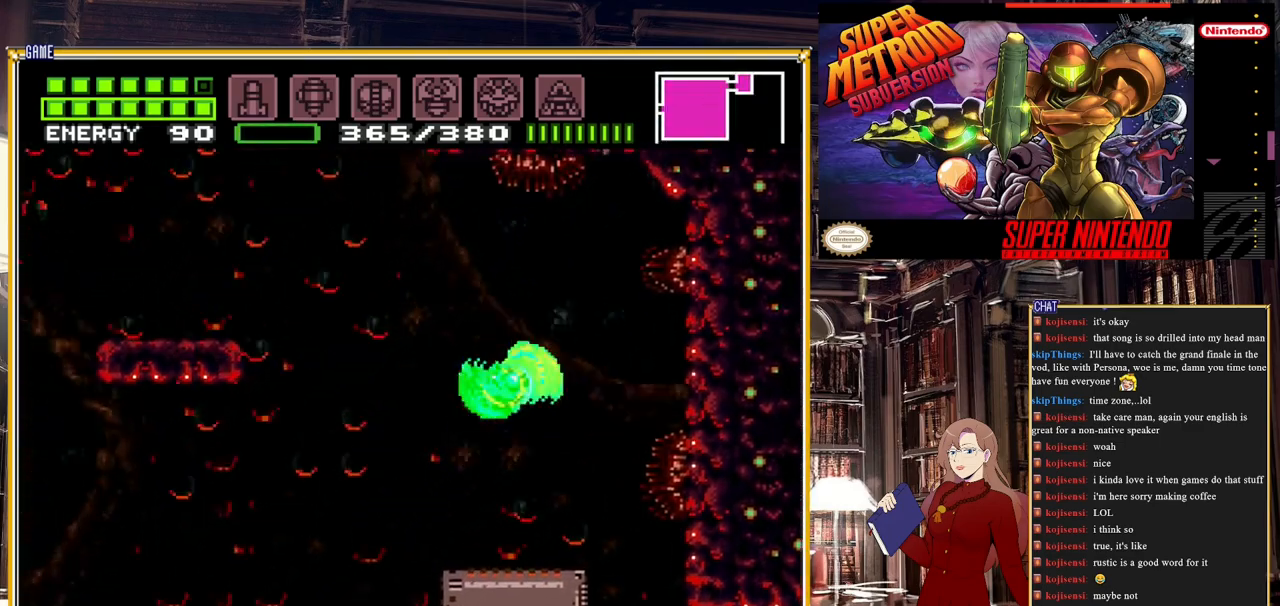
{"buttons": ["B"], "events": [[17, "DPAD_LEFT", "up"], [150, "DPAD_RIGHT", "down"], [333, "DPAD_RIGHT", "up"], [500, "B", "down"]]}
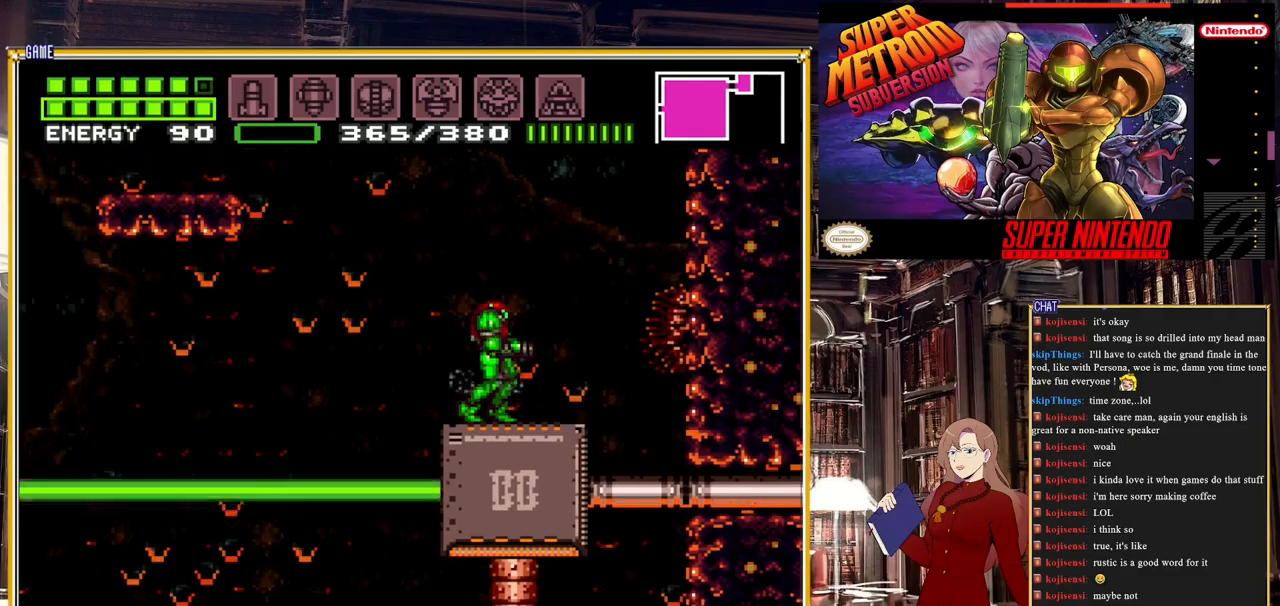
{"buttons": ["A", "B", "DPAD_LEFT"], "events": [[83, "DPAD_LEFT", "down"], [300, "A", "down"]]}
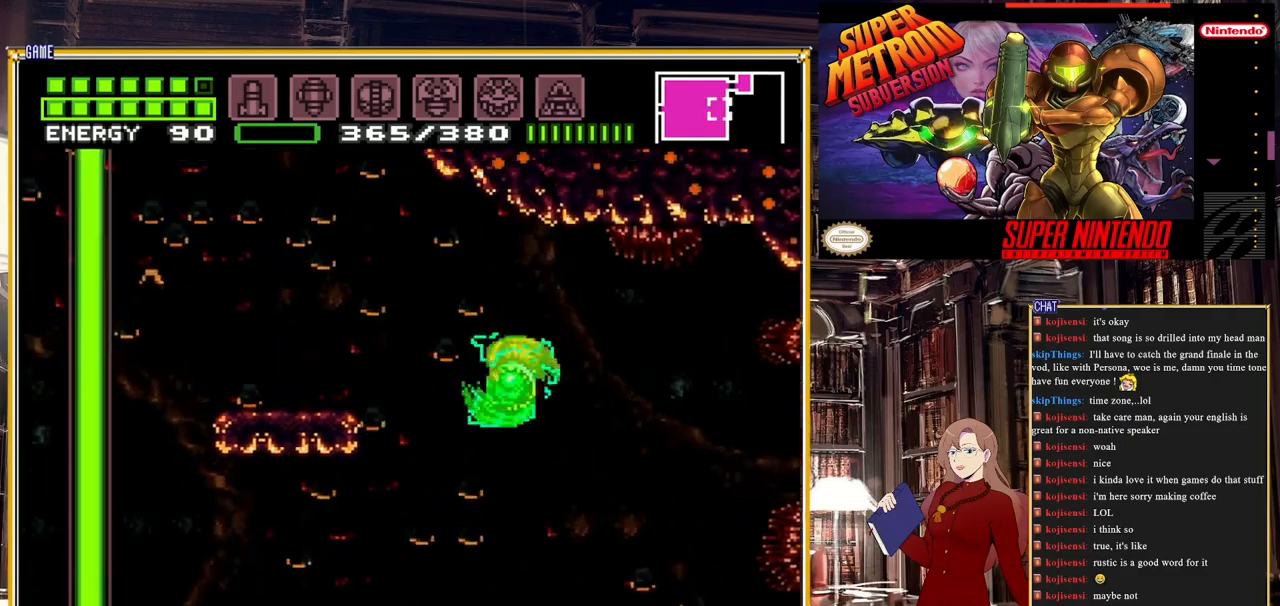
{"buttons": ["DPAD_LEFT"], "events": [[433, "B", "up"], [450, "A", "up"]]}
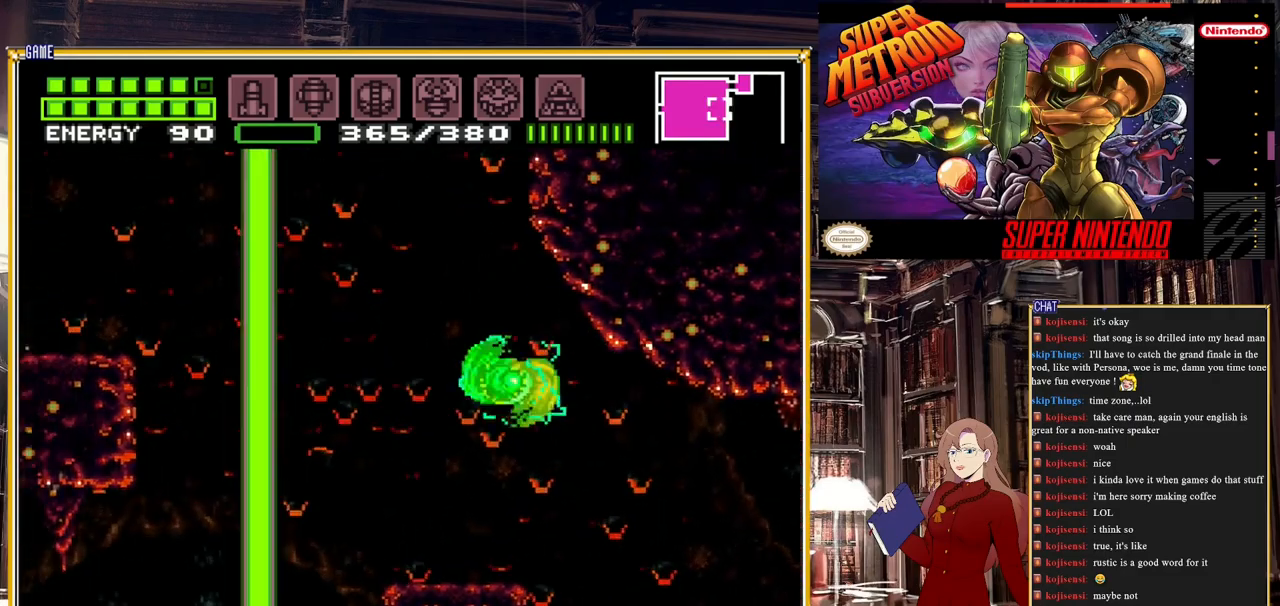
{"buttons": ["A", "DPAD_RIGHT"], "events": [[100, "A", "down"], [100, "DPAD_LEFT", "up"], [433, "DPAD_RIGHT", "down"]]}
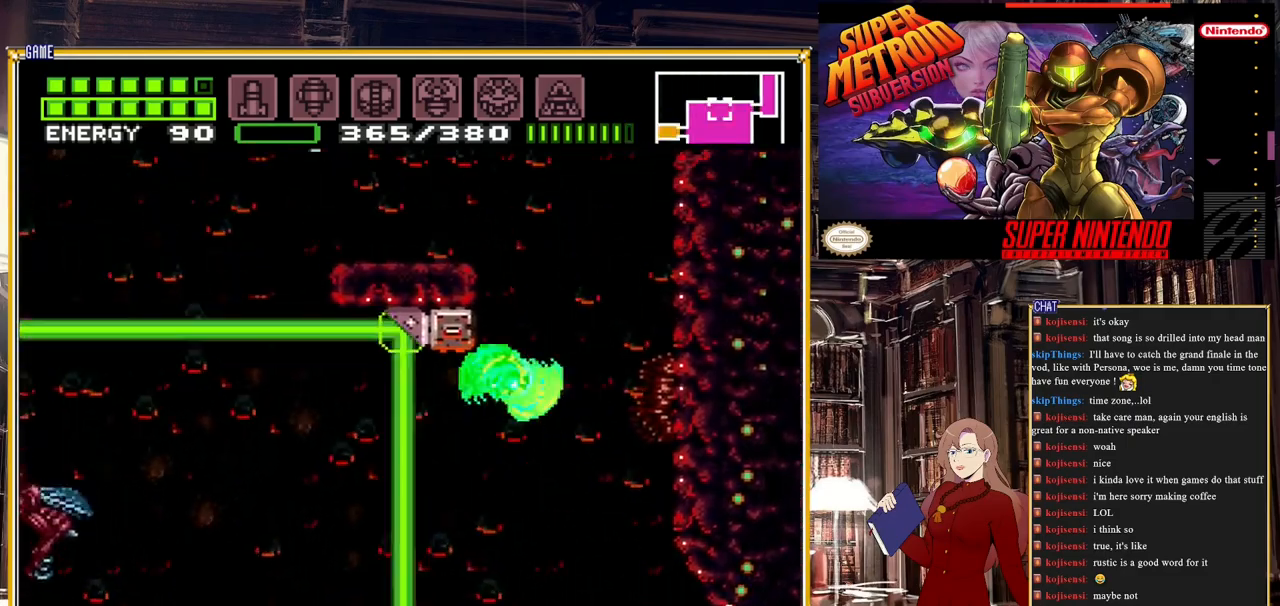
{"buttons": ["A"], "events": [[300, "DPAD_RIGHT", "up"], [350, "A", "up"], [417, "A", "down"]]}
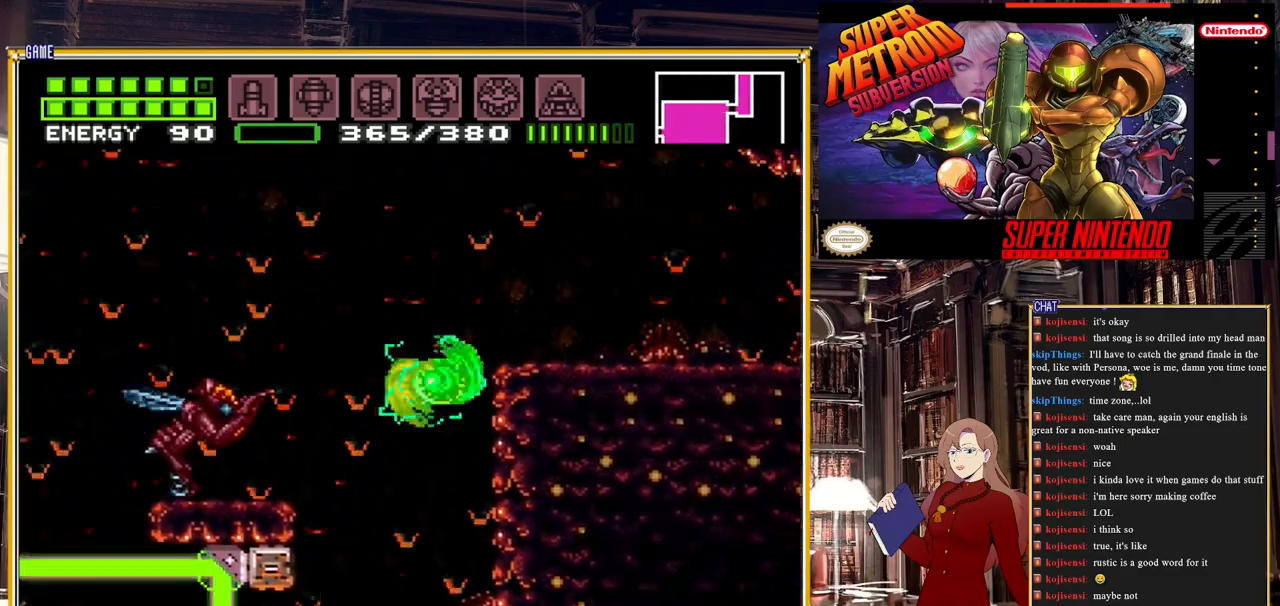
{"buttons": ["DPAD_RIGHT"], "events": [[100, "DPAD_RIGHT", "down"], [267, "A", "up"]]}
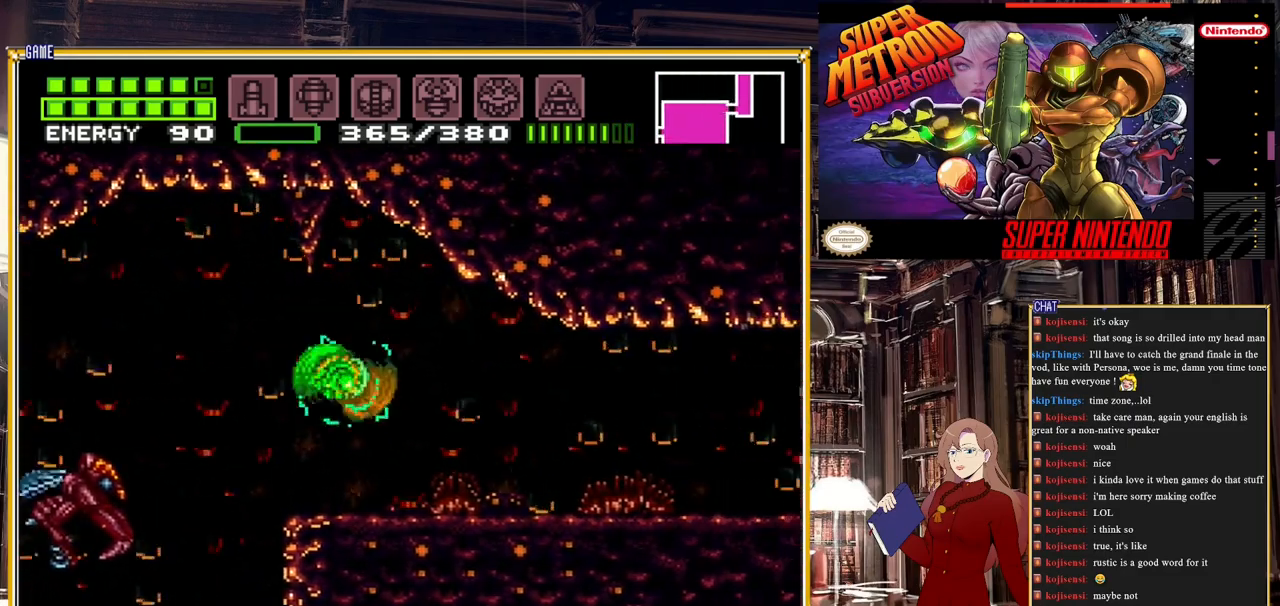
{"buttons": ["B", "DPAD_RIGHT"], "events": [[17, "B", "down"]]}
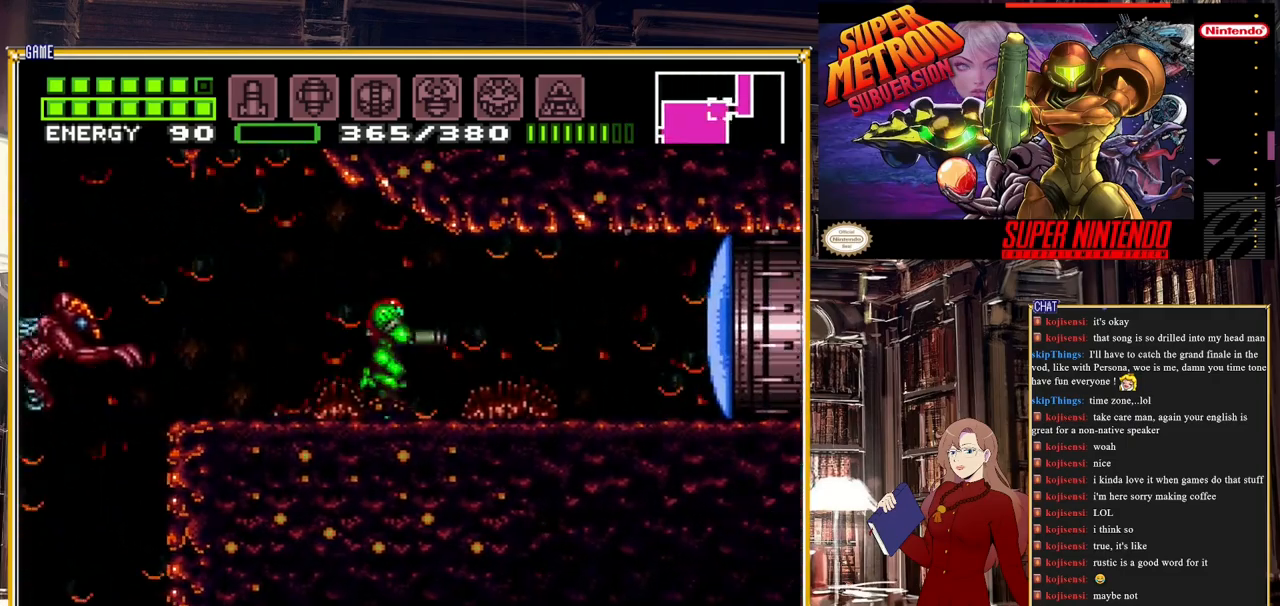
{"buttons": ["B", "DPAD_RIGHT"], "events": [[17, "Y", "down"], [117, "Y", "up"], [300, "A", "down"], [433, "A", "up"]]}
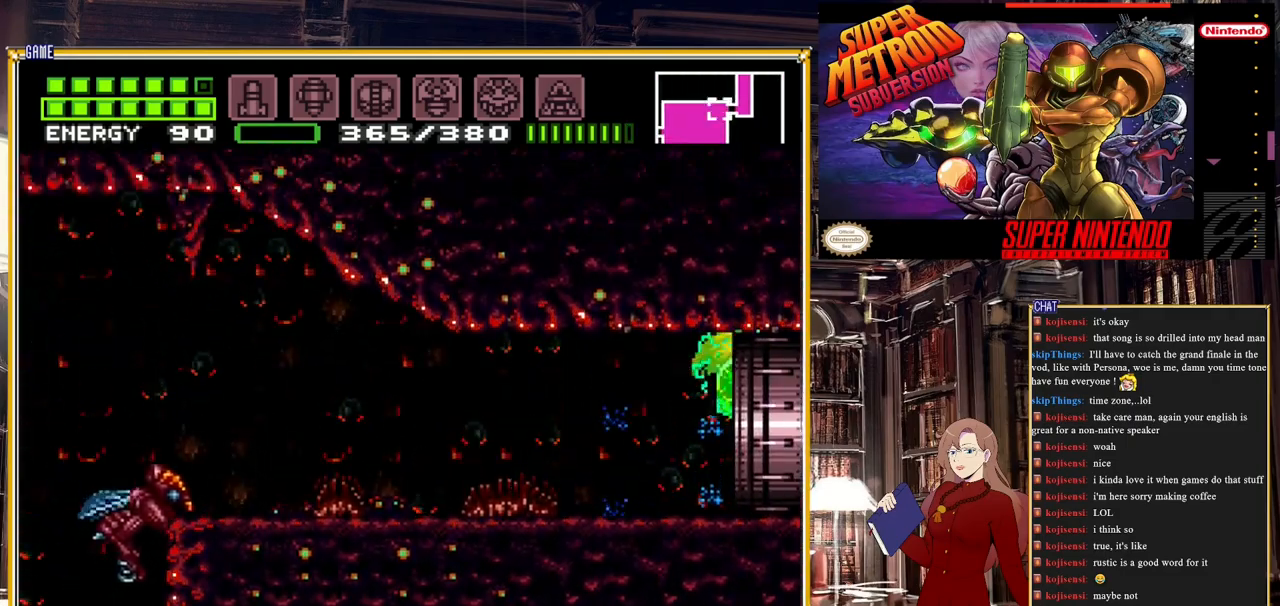
{"buttons": [], "events": [[467, "B", "up"], [467, "DPAD_RIGHT", "up"]]}
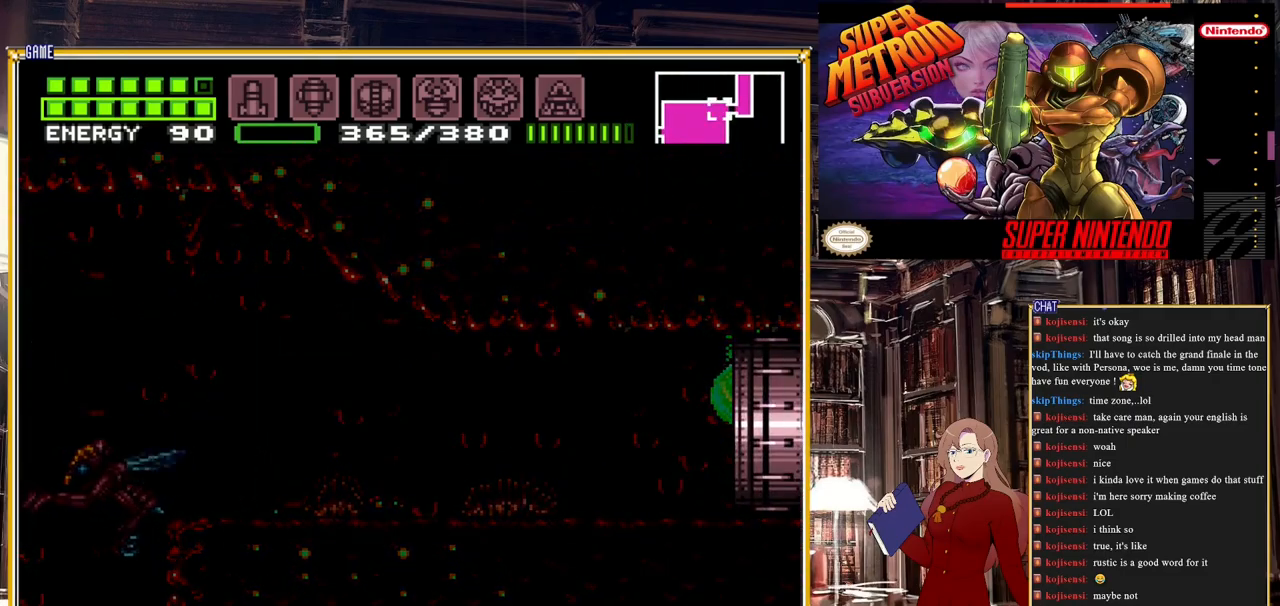
{"buttons": [], "events": []}
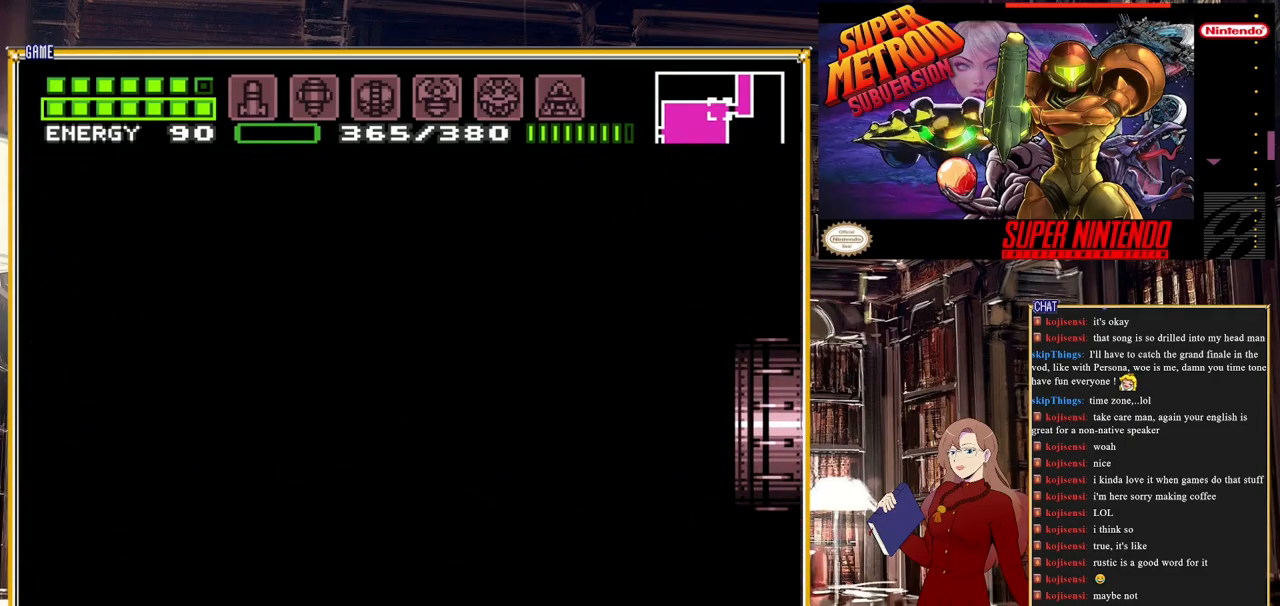
{"buttons": [], "events": []}
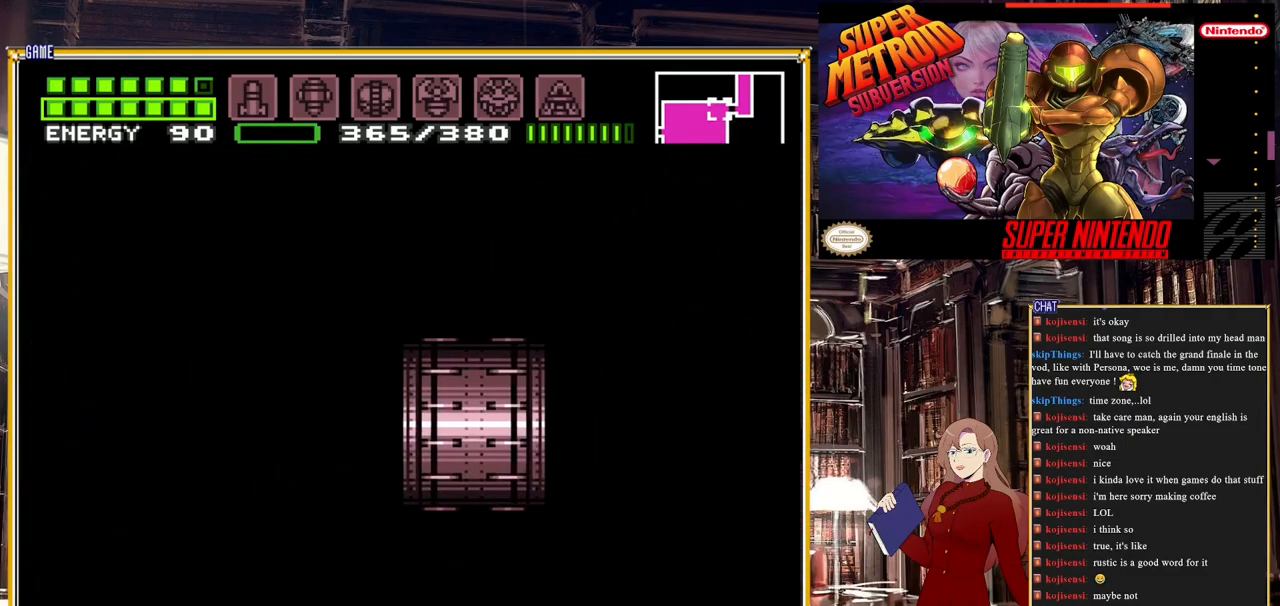
{"buttons": ["DPAD_RIGHT"], "events": [[400, "DPAD_RIGHT", "down"]]}
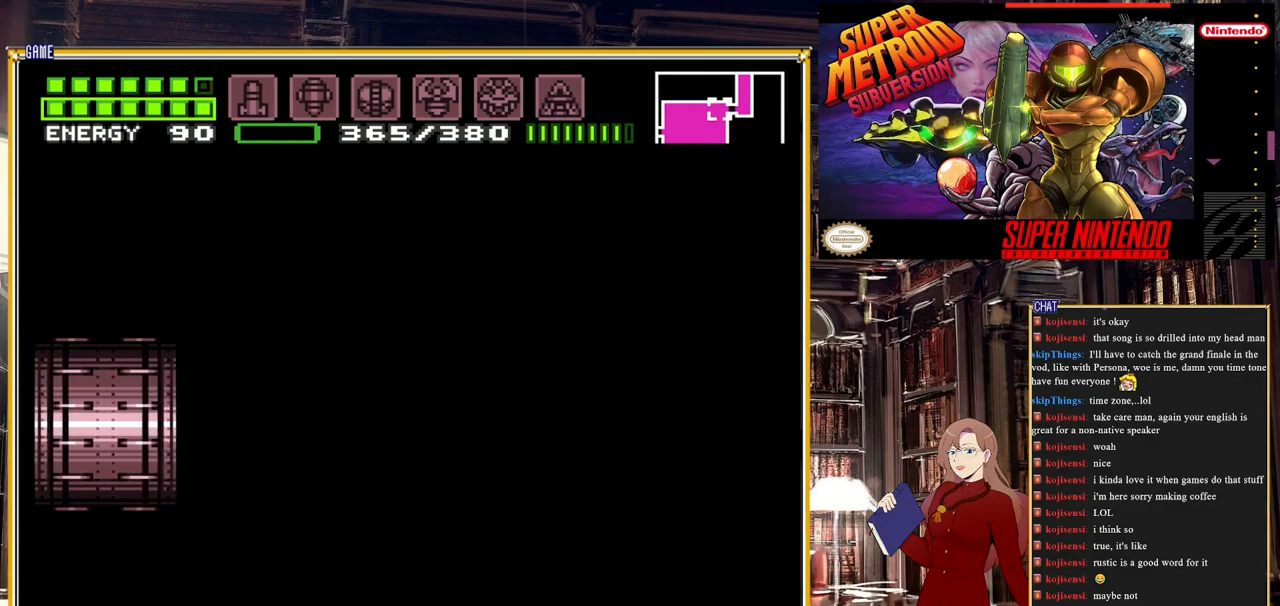
{"buttons": ["B", "DPAD_RIGHT"], "events": [[50, "B", "down"]]}
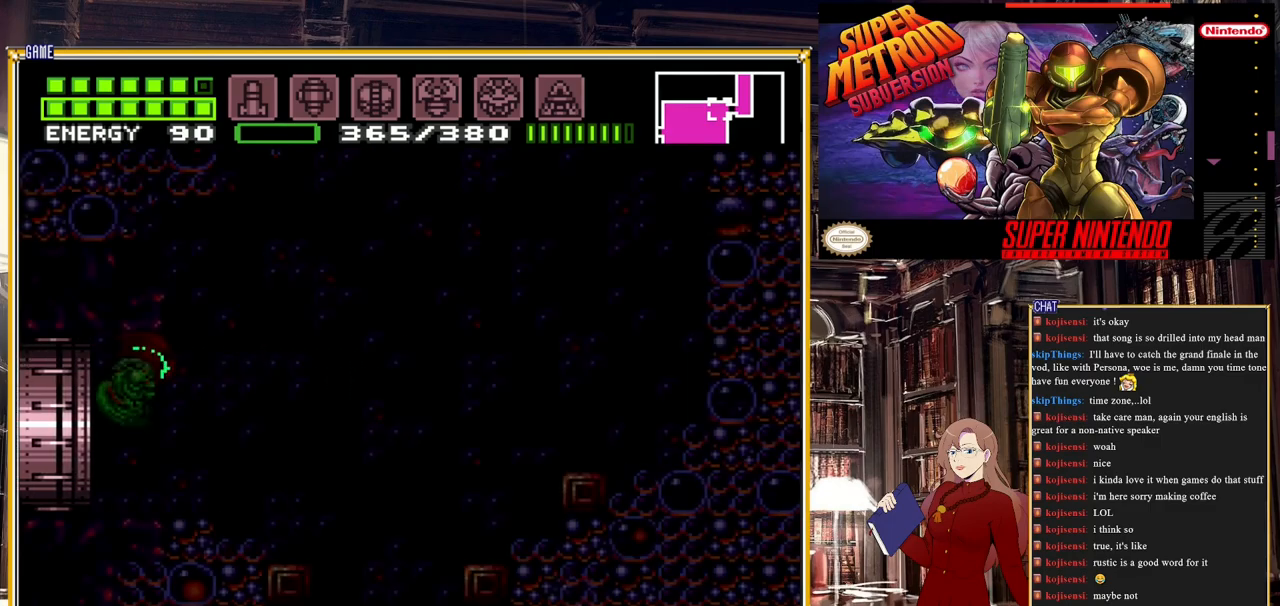
{"buttons": ["B", "DPAD_RIGHT"], "events": []}
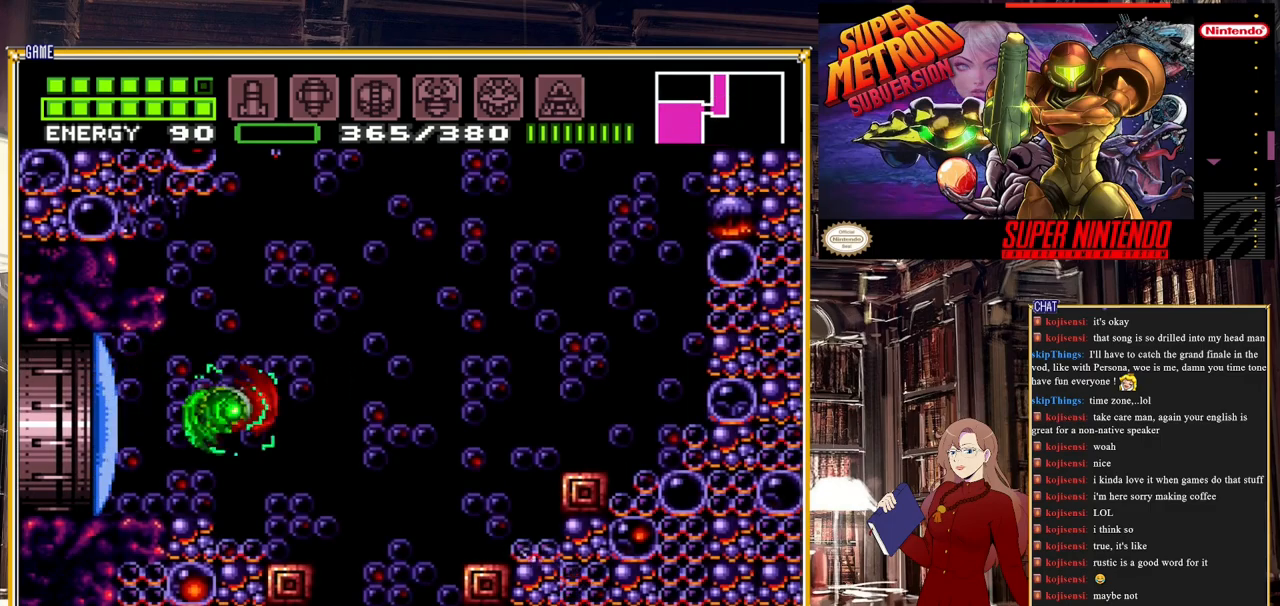
{"buttons": [], "events": [[50, "B", "up"], [300, "DPAD_RIGHT", "up"], [367, "Y", "down"], [500, "Y", "up"]]}
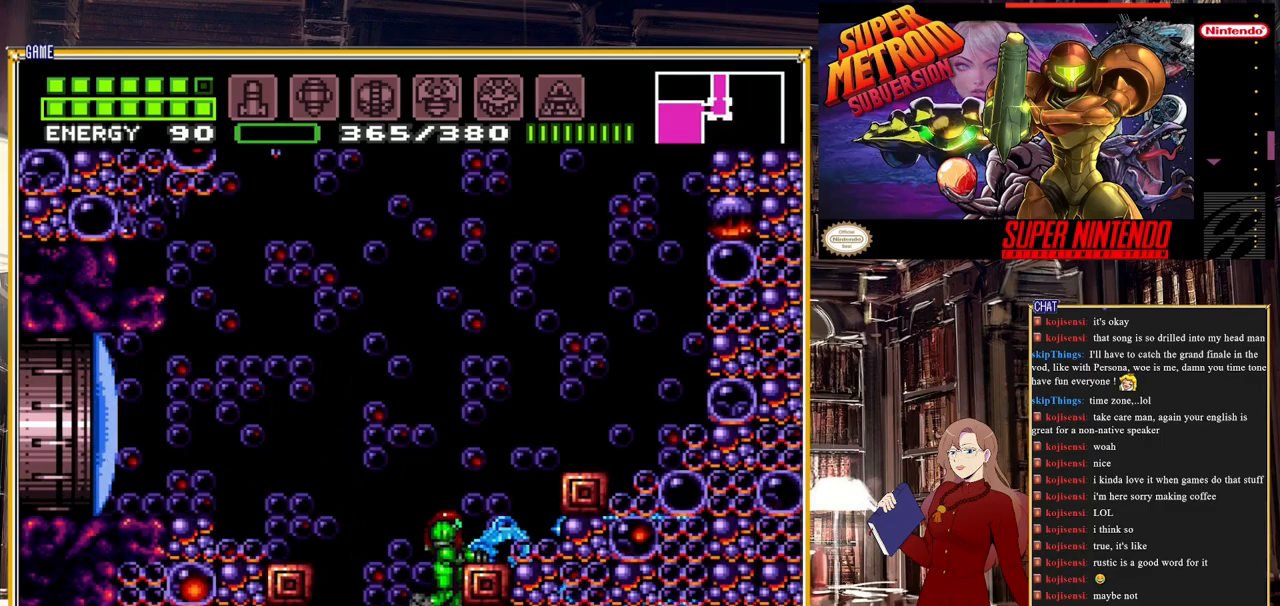
{"buttons": [], "events": [[183, "Y", "down"], [300, "Y", "up"]]}
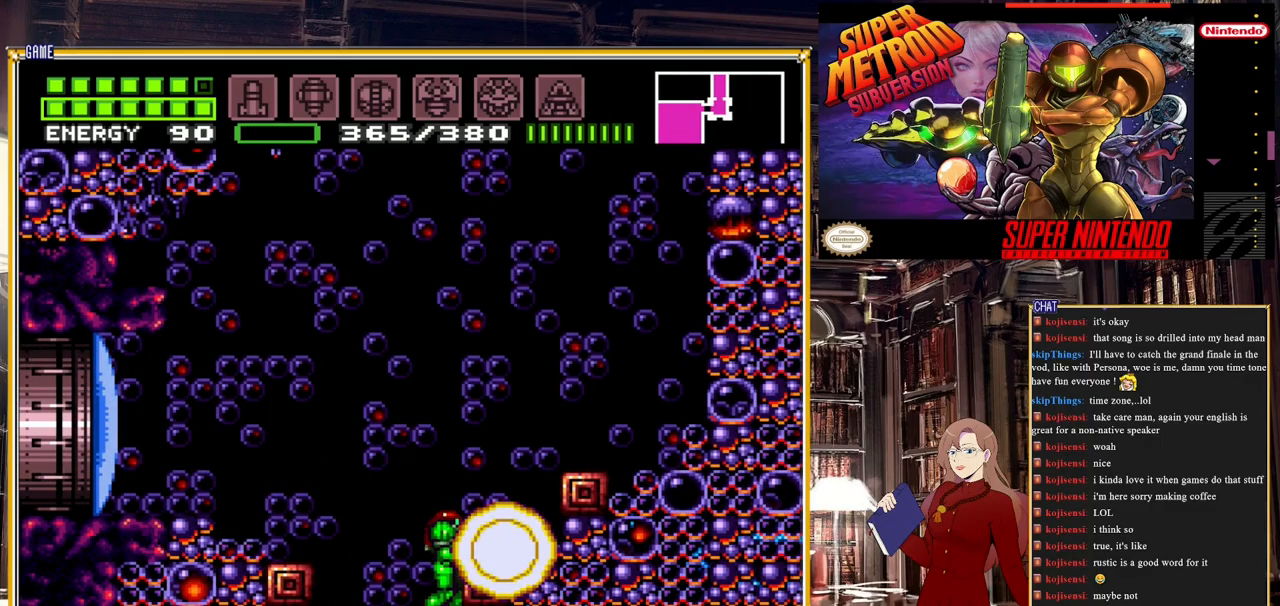
{"buttons": ["DPAD_LEFT"], "events": [[17, "A", "down"], [100, "DPAD_RIGHT", "down"], [117, "A", "up"], [300, "DPAD_RIGHT", "up"], [500, "DPAD_LEFT", "down"]]}
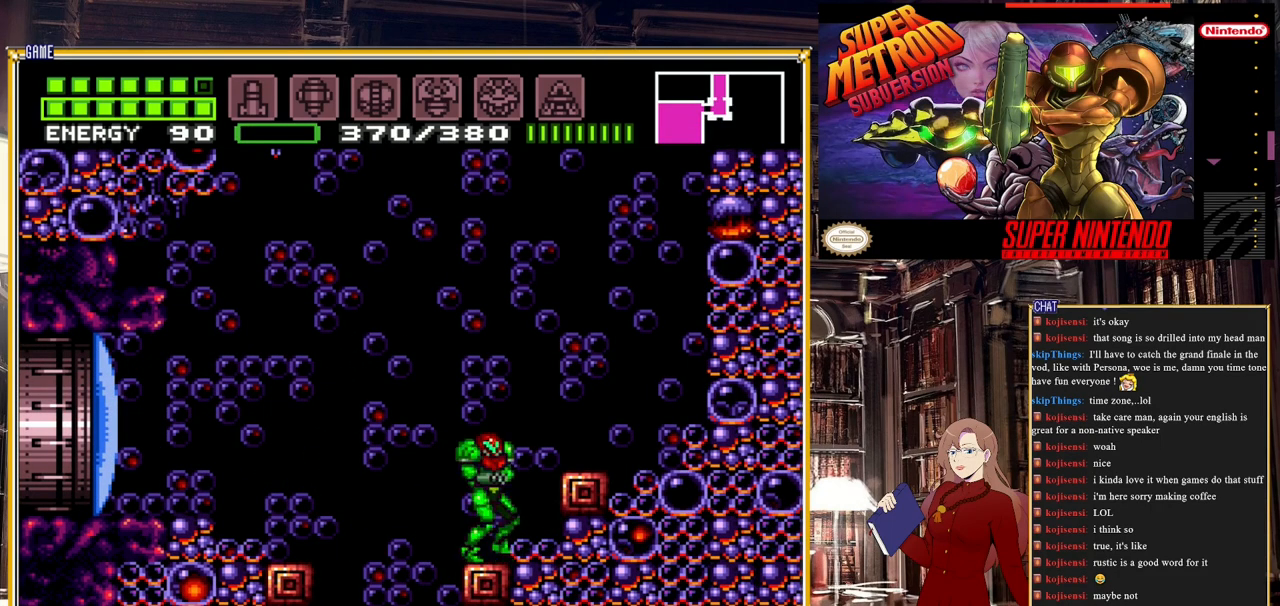
{"buttons": ["A"], "events": [[83, "A", "down"], [250, "DPAD_LEFT", "up"]]}
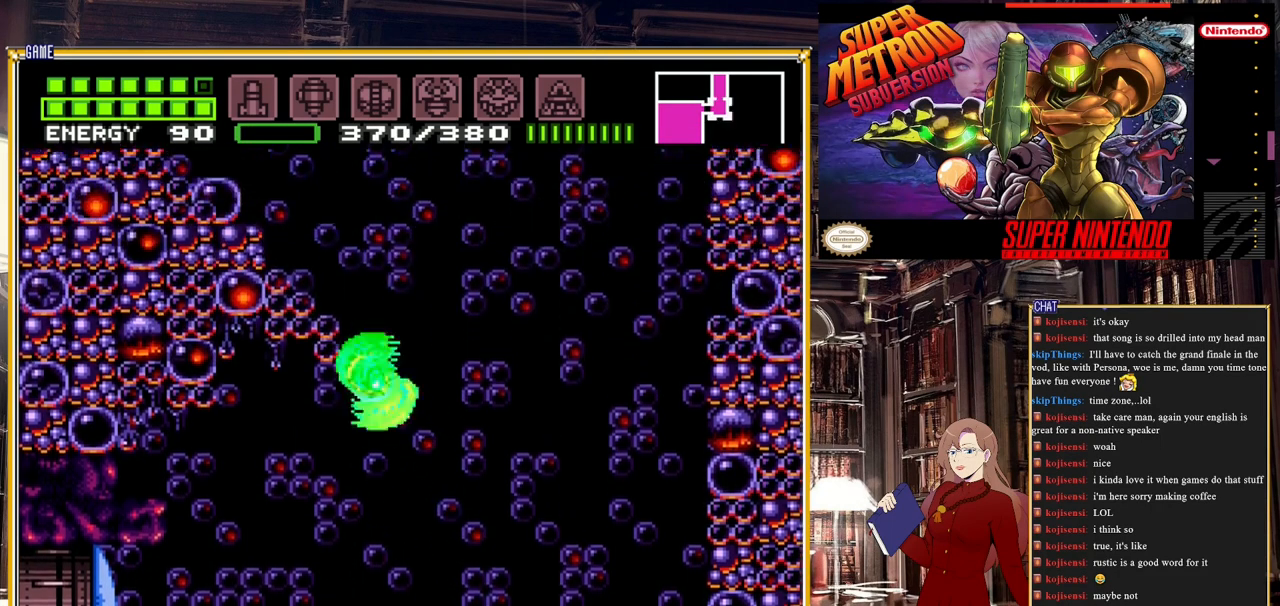
{"buttons": ["A"], "events": [[167, "A", "up"], [233, "A", "down"]]}
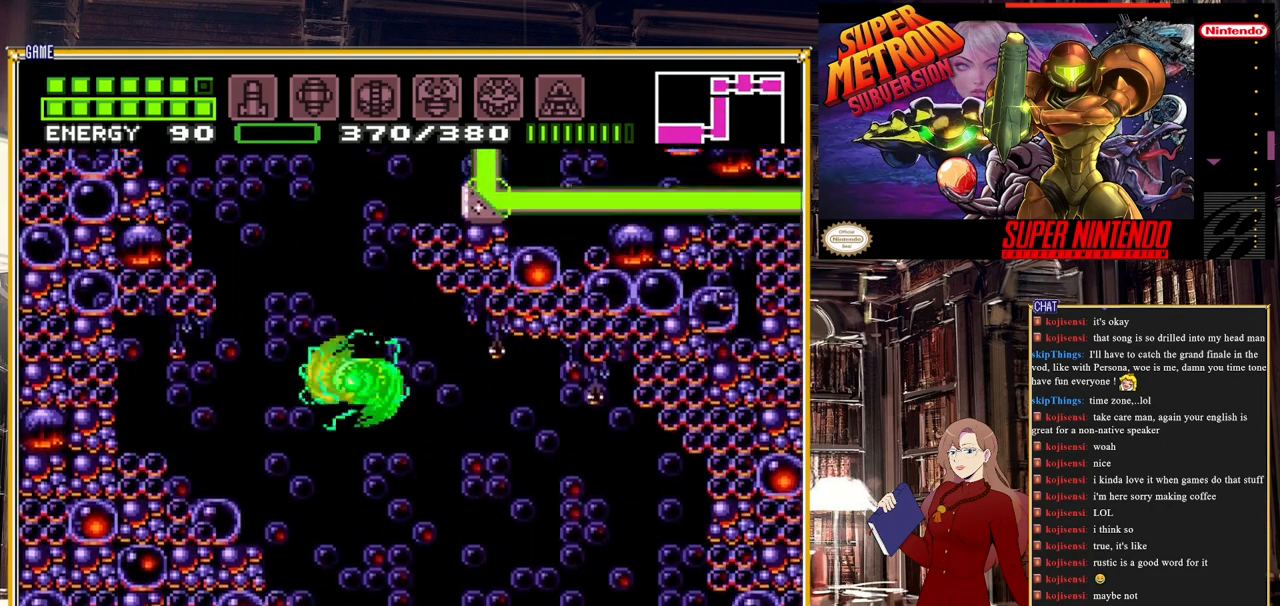
{"buttons": ["A"], "events": []}
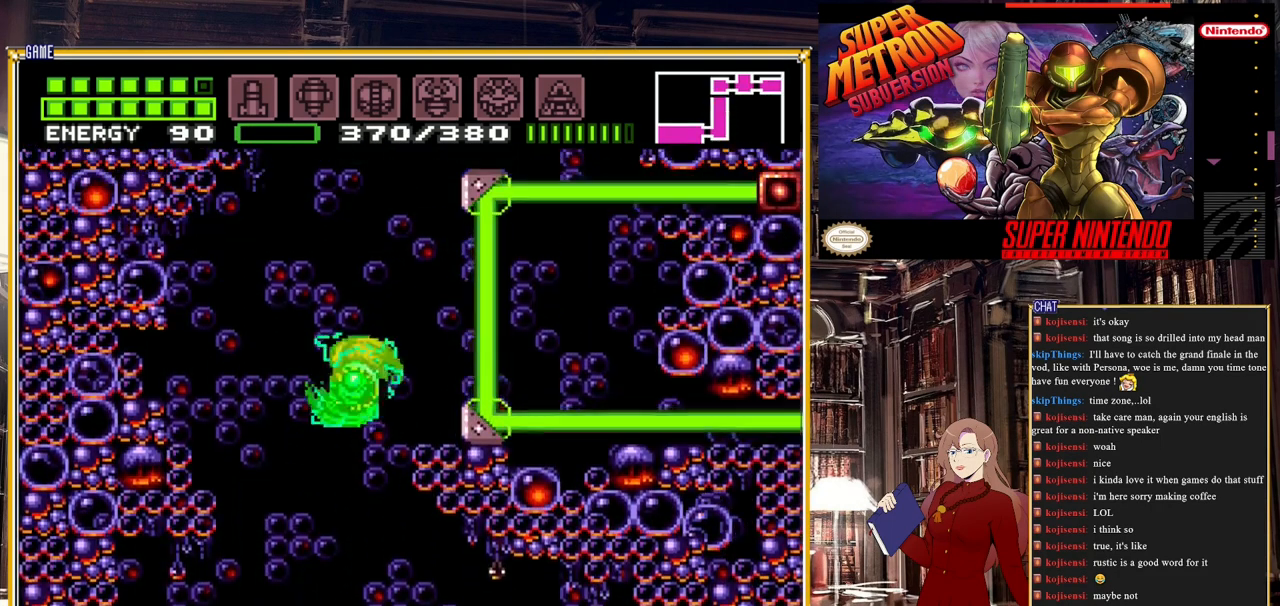
{"buttons": [], "events": [[67, "DPAD_RIGHT", "down"], [167, "A", "up"], [417, "DPAD_RIGHT", "up"]]}
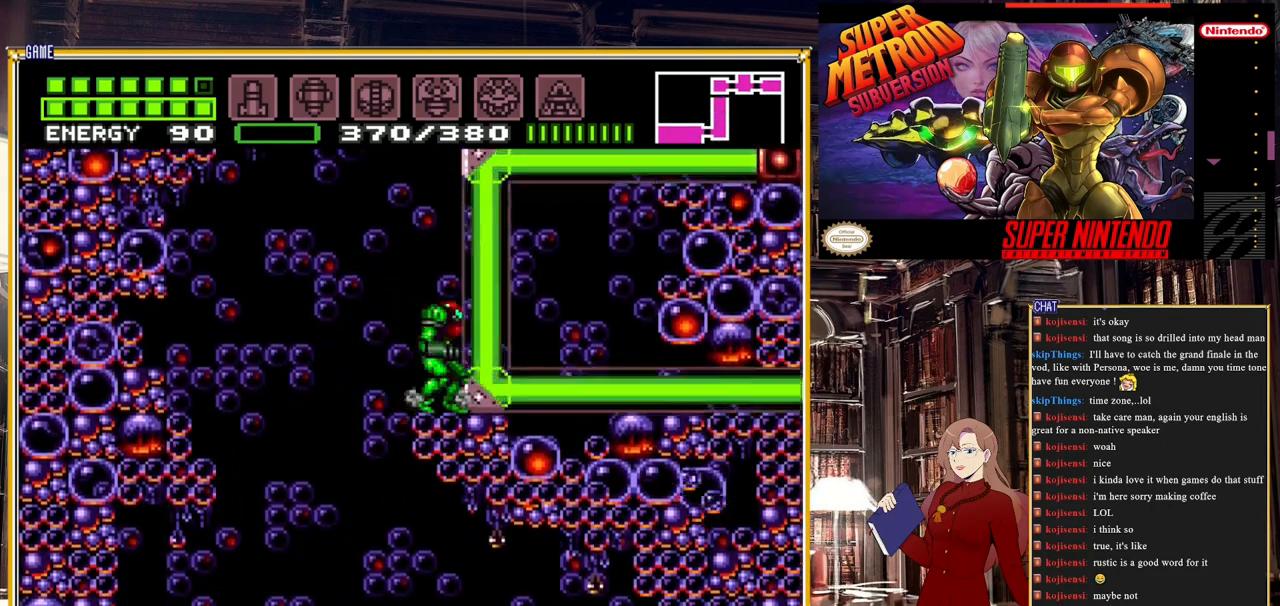
{"buttons": ["L1"], "events": [[133, "A", "down"], [200, "DPAD_RIGHT", "down"], [267, "A", "up"], [367, "DPAD_RIGHT", "up"], [450, "L1", "down"]]}
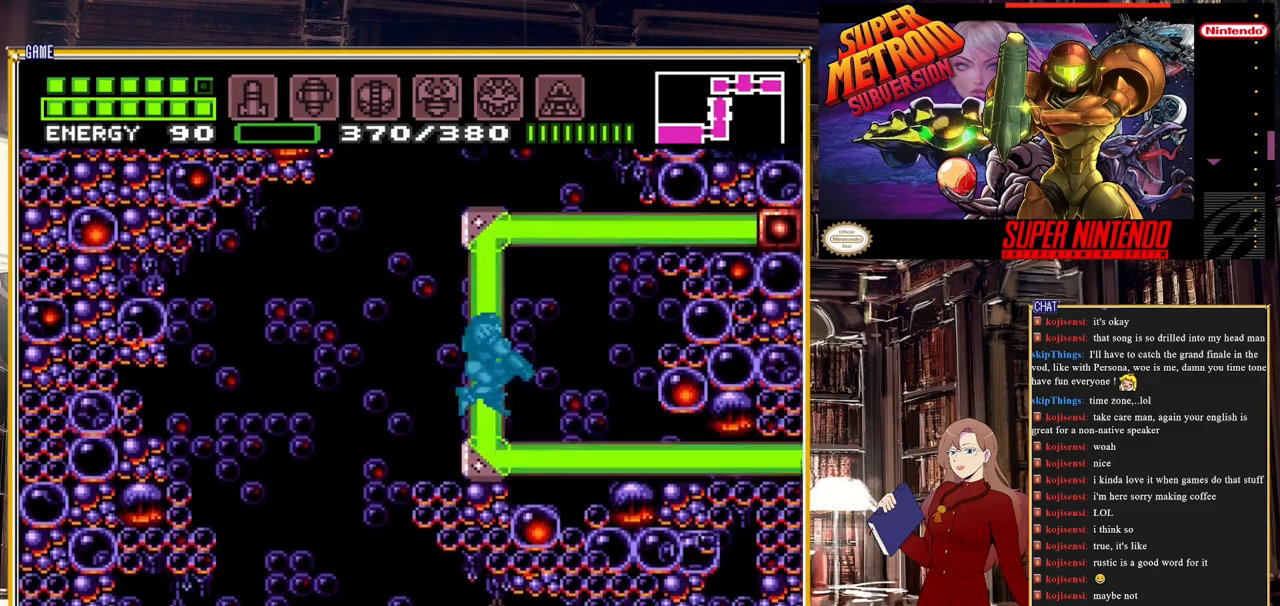
{"buttons": ["Y", "L1"], "events": [[83, "Y", "down"], [283, "Y", "up"], [417, "Y", "down"]]}
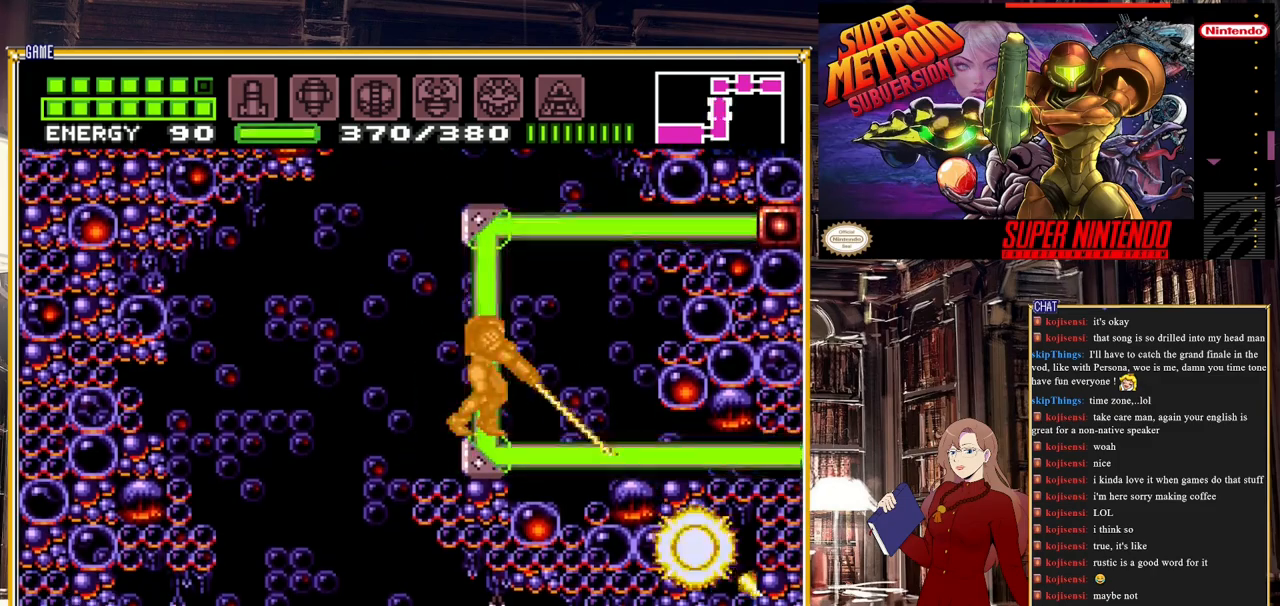
{"buttons": ["DPAD_RIGHT"], "events": [[83, "L1", "up"], [83, "Y", "up"], [200, "DPAD_RIGHT", "down"]]}